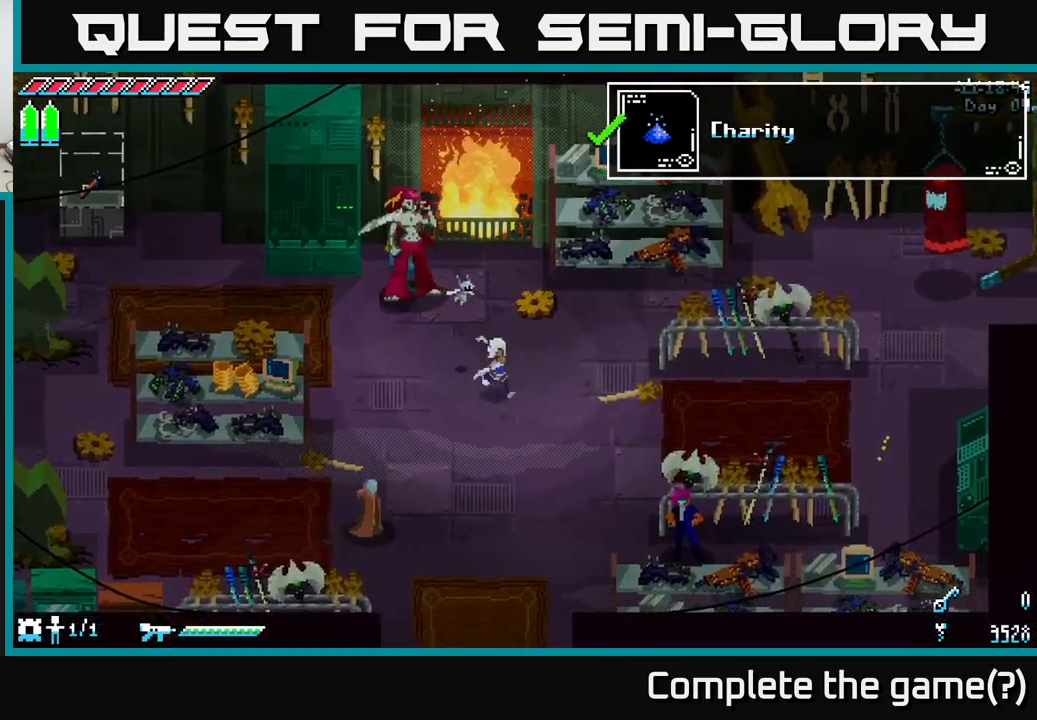
Gameplay with a controller (Xbox layout); each line is a JSON object with the inputs held at the frame after it. "events" lists button and stick changes between this image and that frame as [ms after this image, input, new state], when the widget could be followed in between.
{"buttons": [], "left_stick": "up-left", "right_stick": "center", "events": [[117, "left_stick", "right"], [267, "left_stick", "up-left"]]}
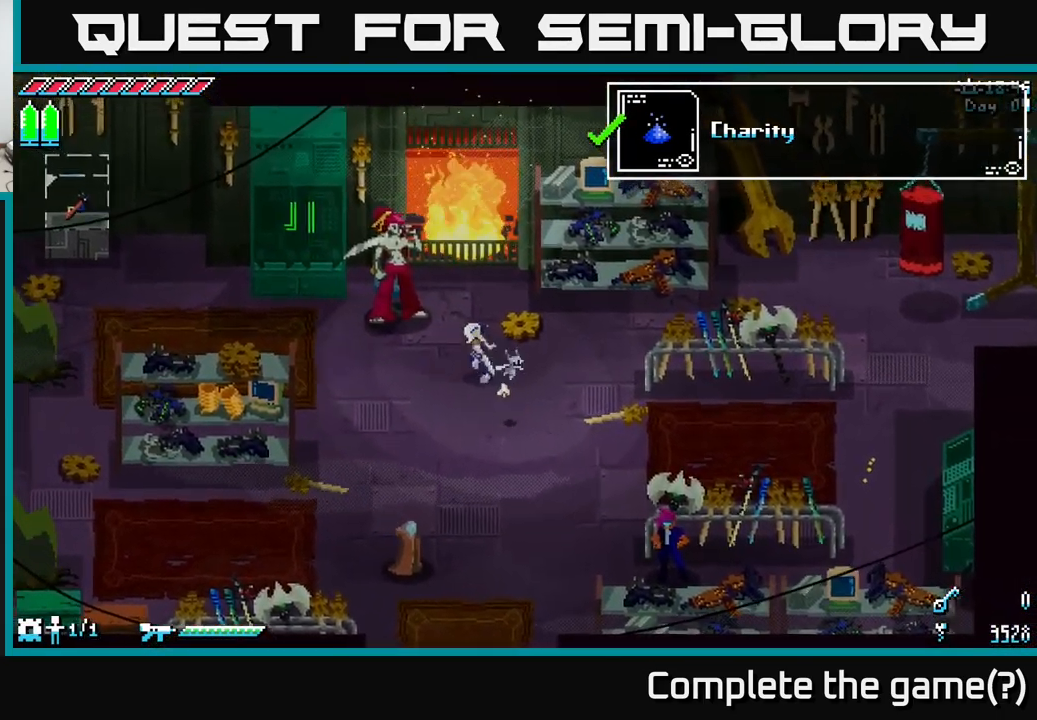
{"buttons": [], "left_stick": "center", "right_stick": "center", "events": [[317, "left_stick", "center"], [400, "Y", "down"], [500, "Y", "up"]]}
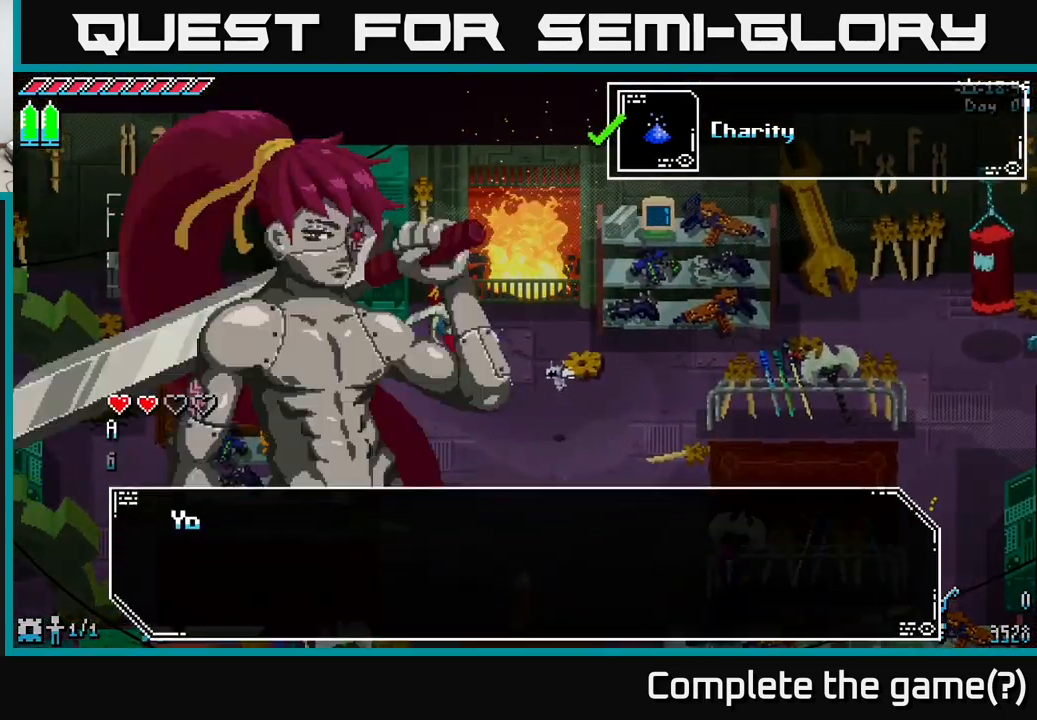
{"buttons": [], "left_stick": "center", "right_stick": "center", "events": []}
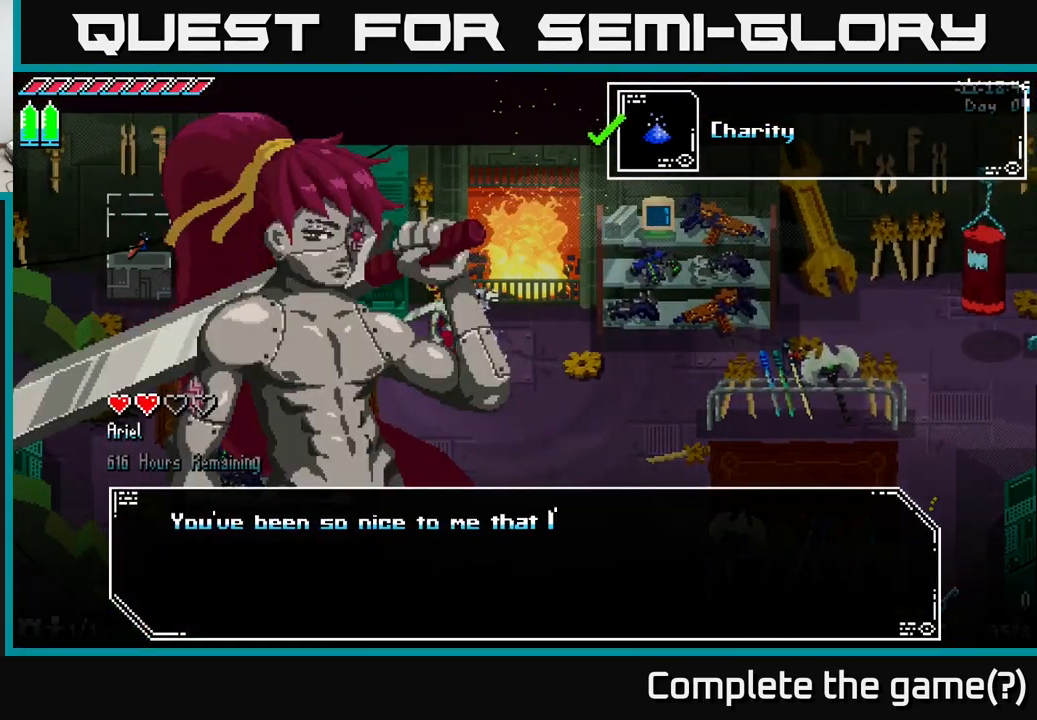
{"buttons": [], "left_stick": "center", "right_stick": "center", "events": []}
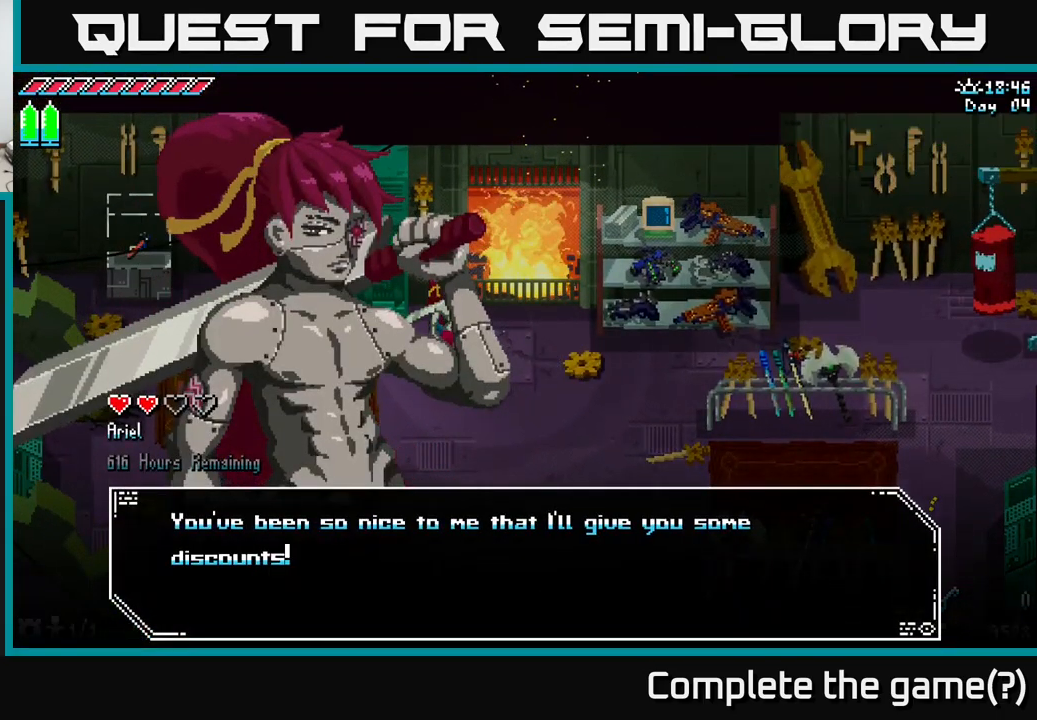
{"buttons": [], "left_stick": "center", "right_stick": "center", "events": []}
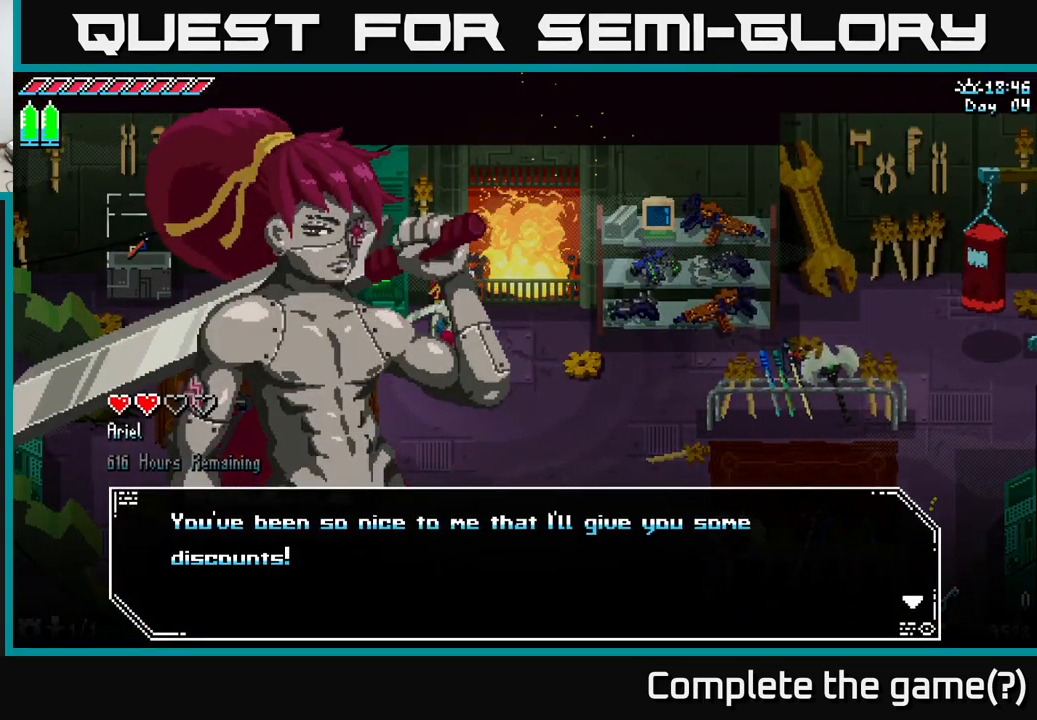
{"buttons": [], "left_stick": "center", "right_stick": "center", "events": []}
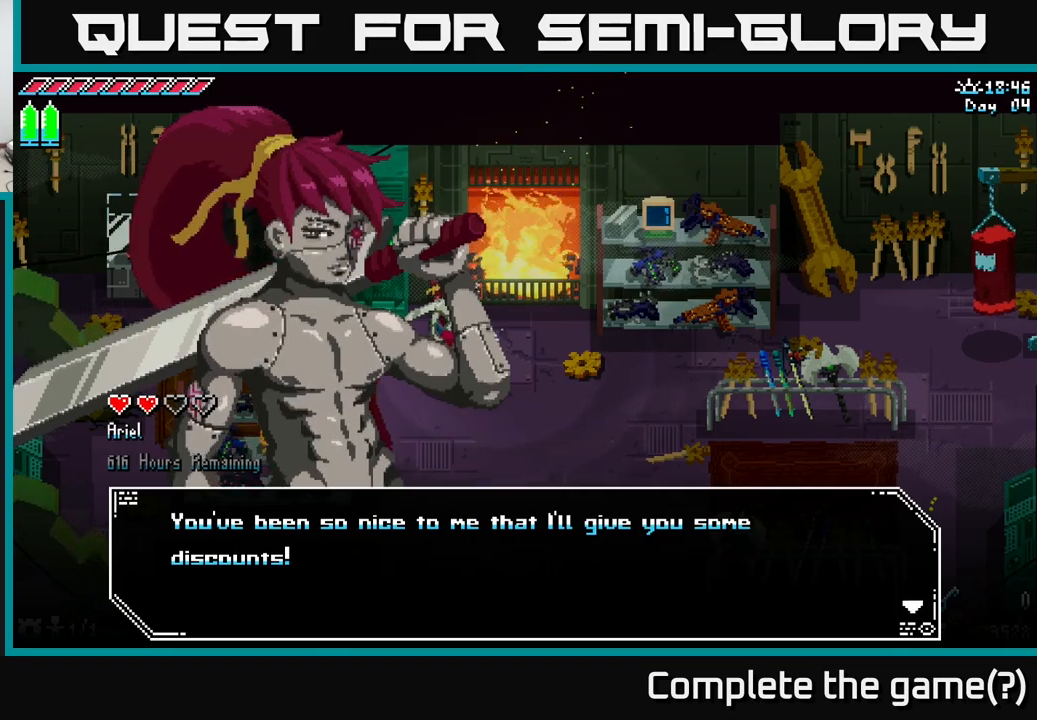
{"buttons": ["A"], "left_stick": "center", "right_stick": "center", "events": [[450, "A", "down"]]}
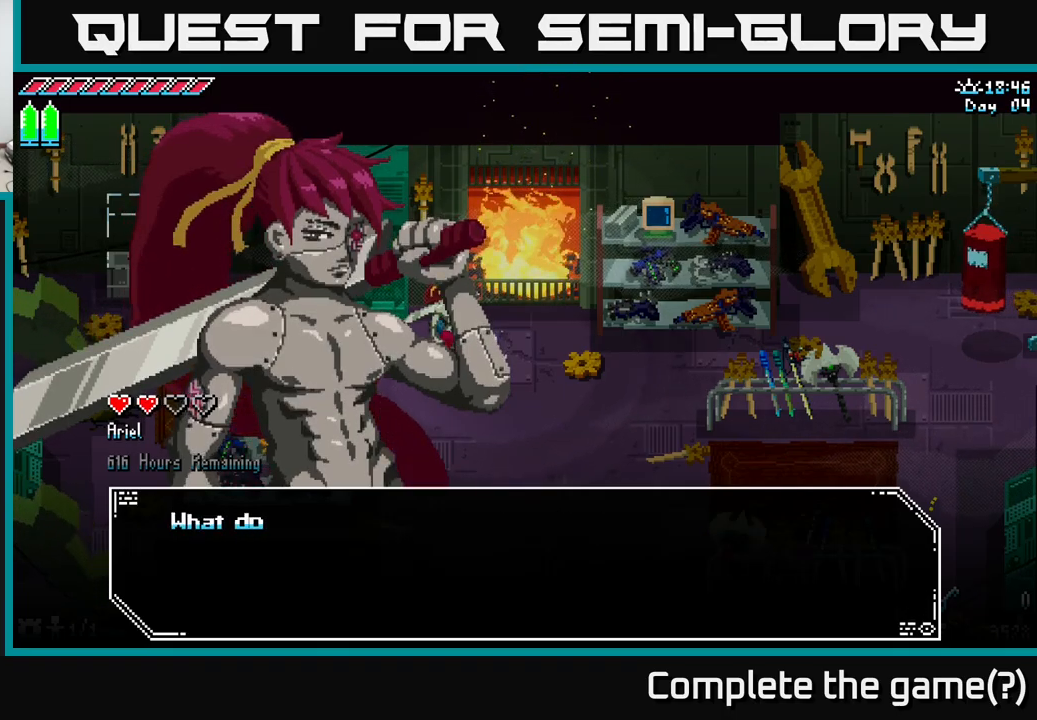
{"buttons": [], "left_stick": "center", "right_stick": "center", "events": [[84, "A", "up"]]}
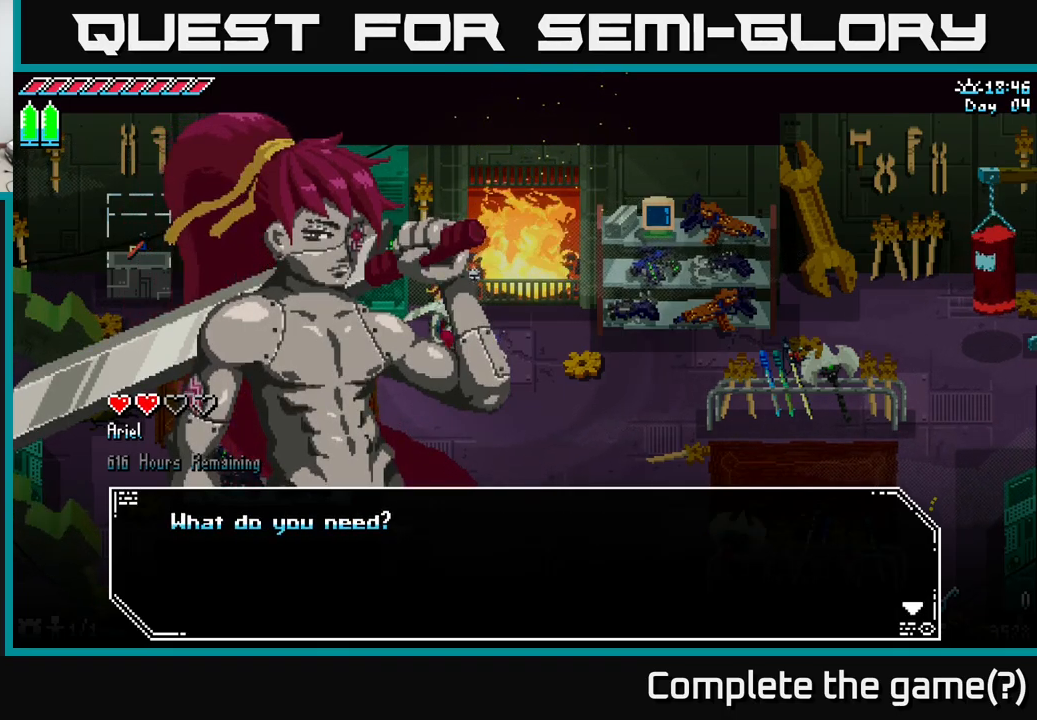
{"buttons": [], "left_stick": "center", "right_stick": "center", "events": []}
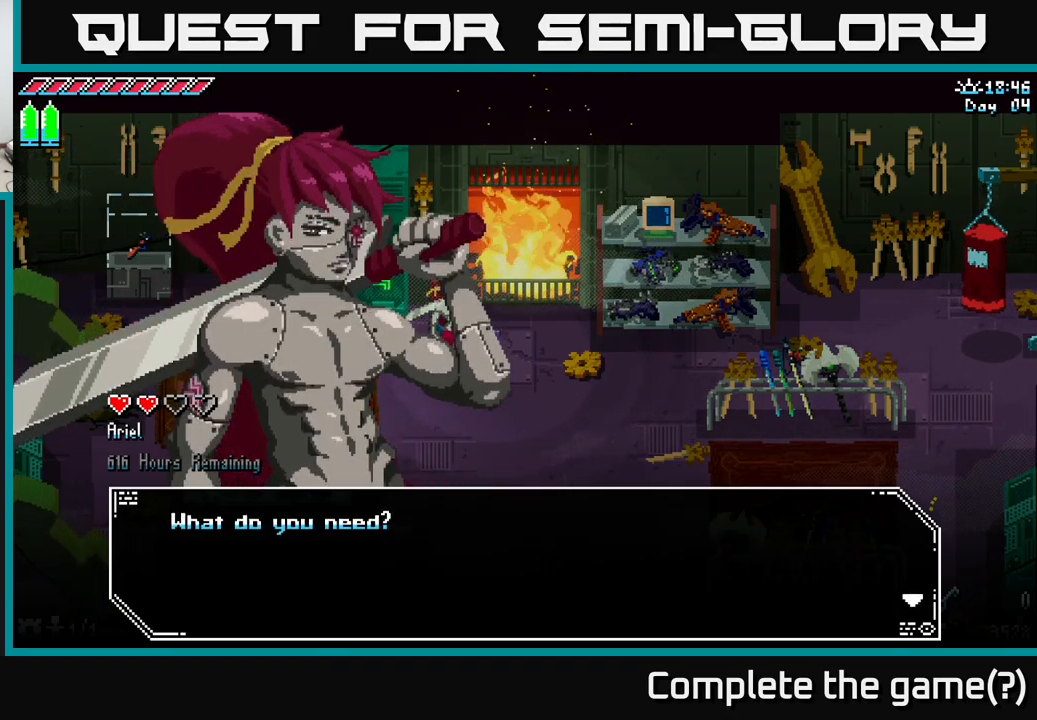
{"buttons": ["A"], "left_stick": "center", "right_stick": "center", "events": [[450, "A", "down"]]}
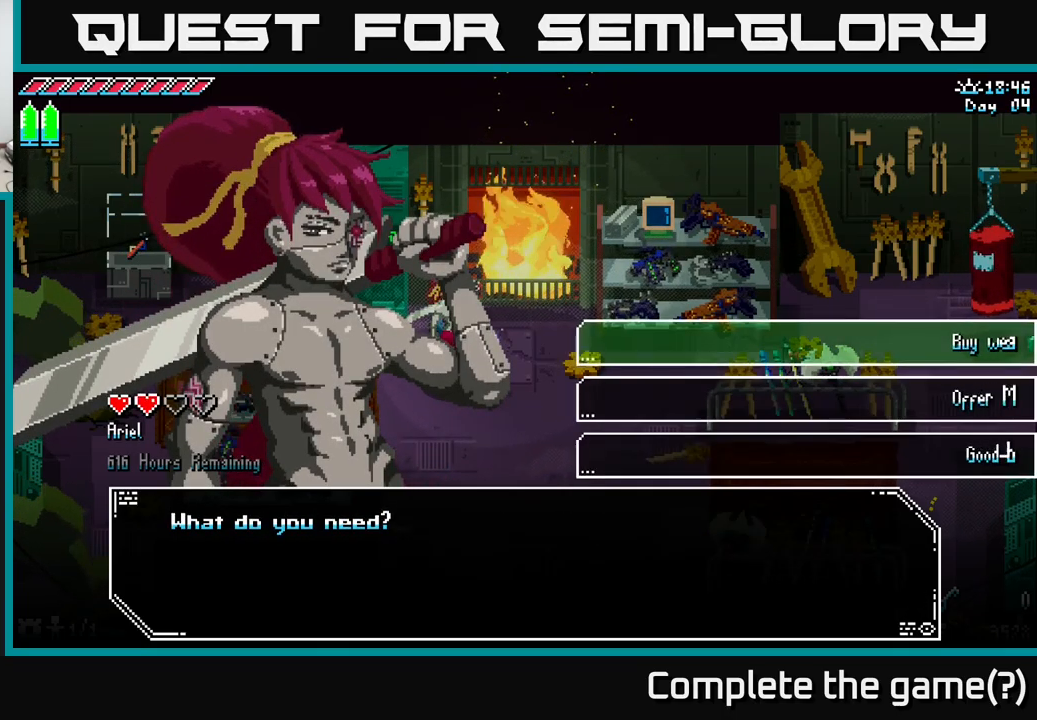
{"buttons": [], "left_stick": "center", "right_stick": "center", "events": [[34, "A", "up"]]}
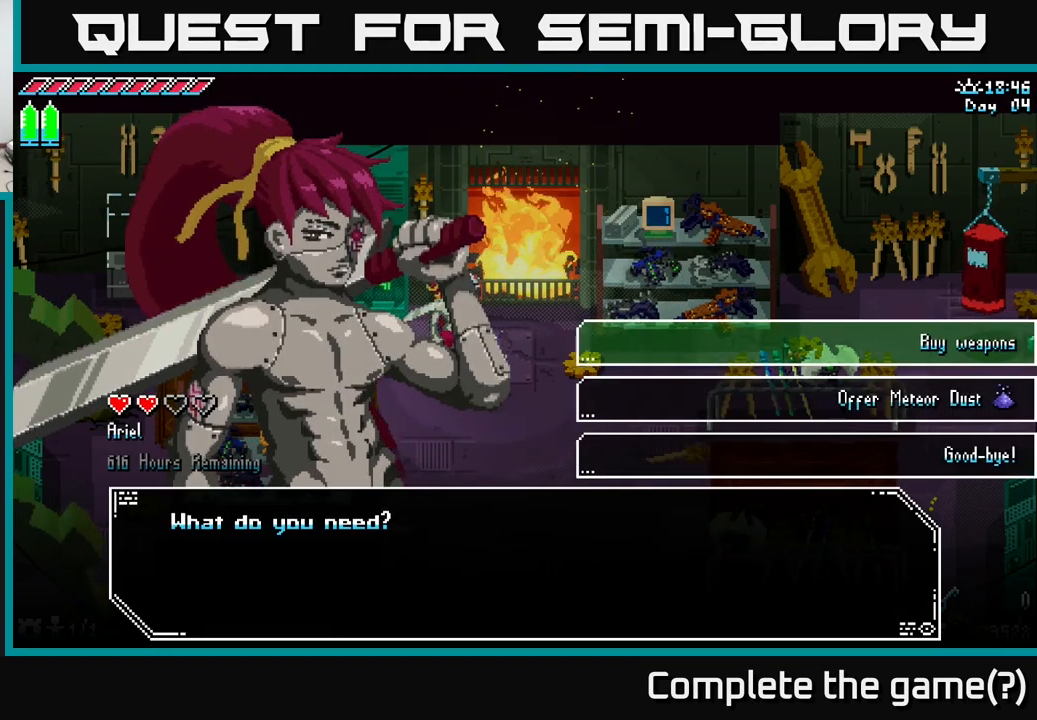
{"buttons": [], "left_stick": "up", "right_stick": "center", "events": [[200, "left_stick", "down"], [367, "left_stick", "center"], [450, "left_stick", "up"]]}
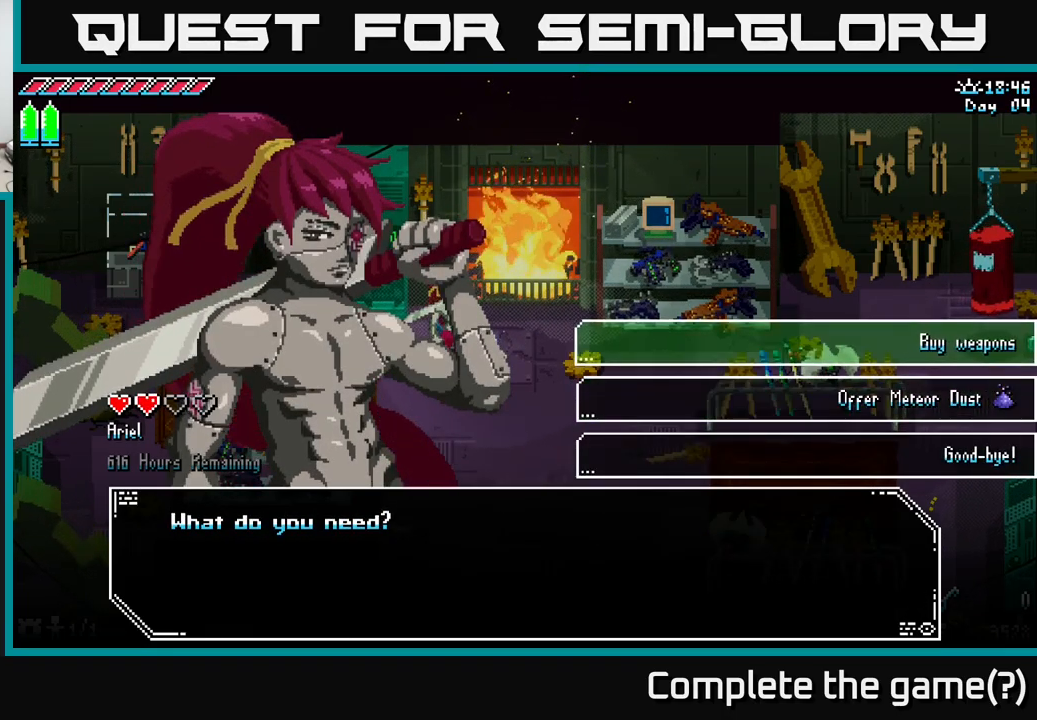
{"buttons": [], "left_stick": "center", "right_stick": "center", "events": [[100, "left_stick", "center"]]}
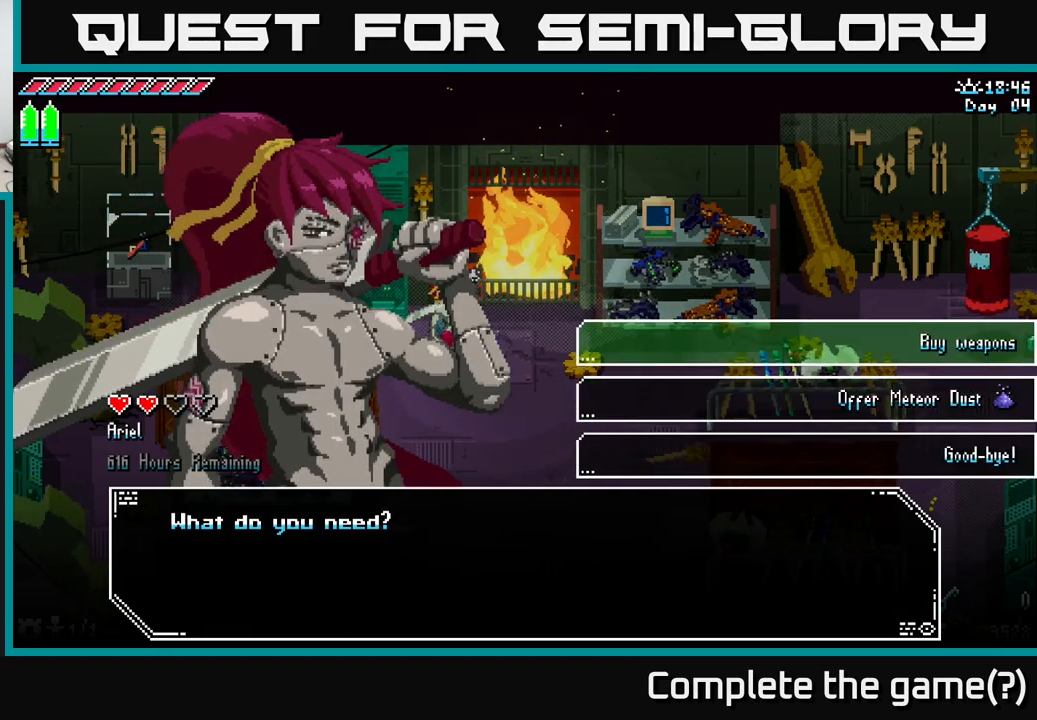
{"buttons": [], "left_stick": "center", "right_stick": "center", "events": [[84, "A", "down"], [150, "A", "up"]]}
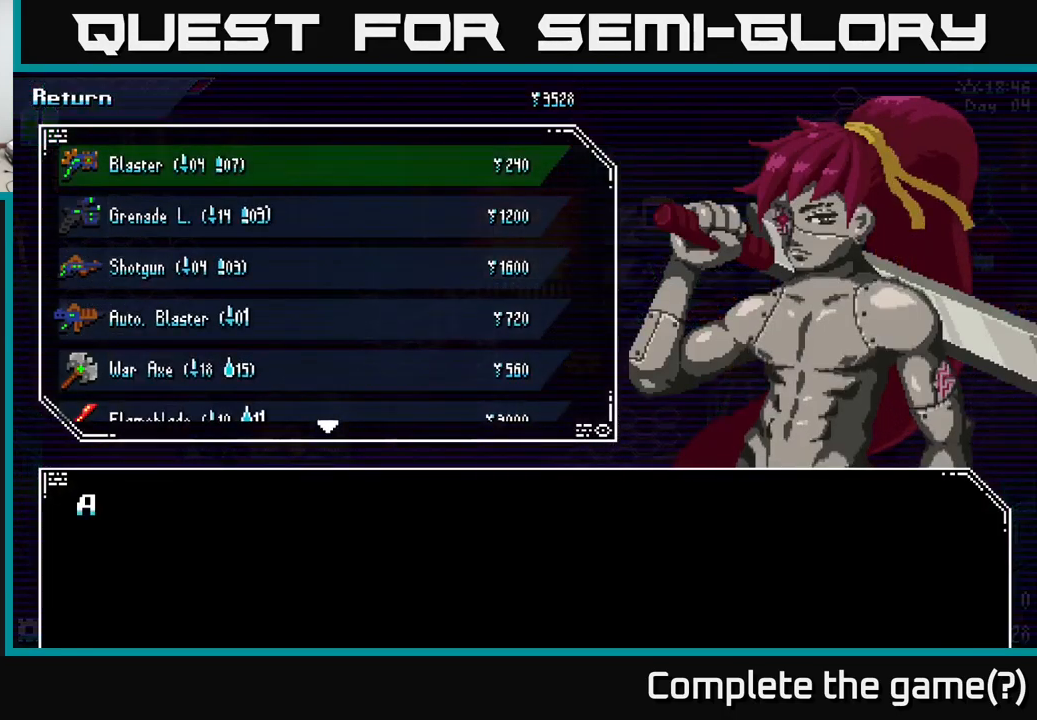
{"buttons": [], "left_stick": "down", "right_stick": "center", "events": [[34, "left_stick", "down"], [200, "left_stick", "center"], [300, "left_stick", "down-left"], [434, "left_stick", "center"], [500, "left_stick", "down"]]}
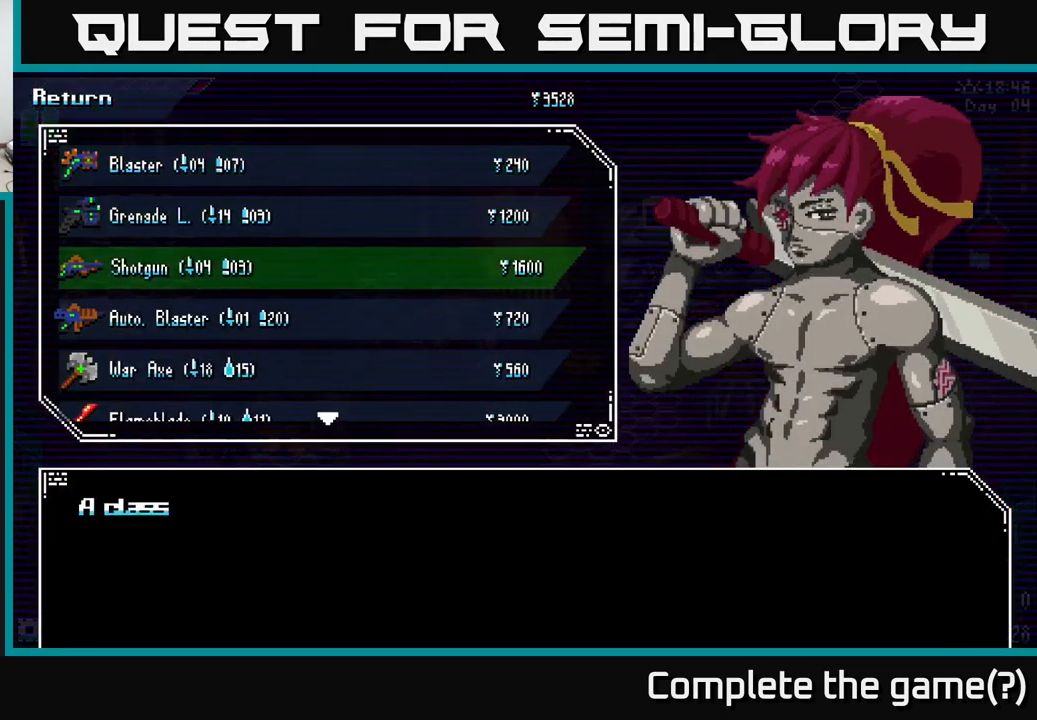
{"buttons": [], "left_stick": "down", "right_stick": "center", "events": [[133, "left_stick", "center"], [250, "left_stick", "down"], [333, "left_stick", "center"], [450, "left_stick", "down"]]}
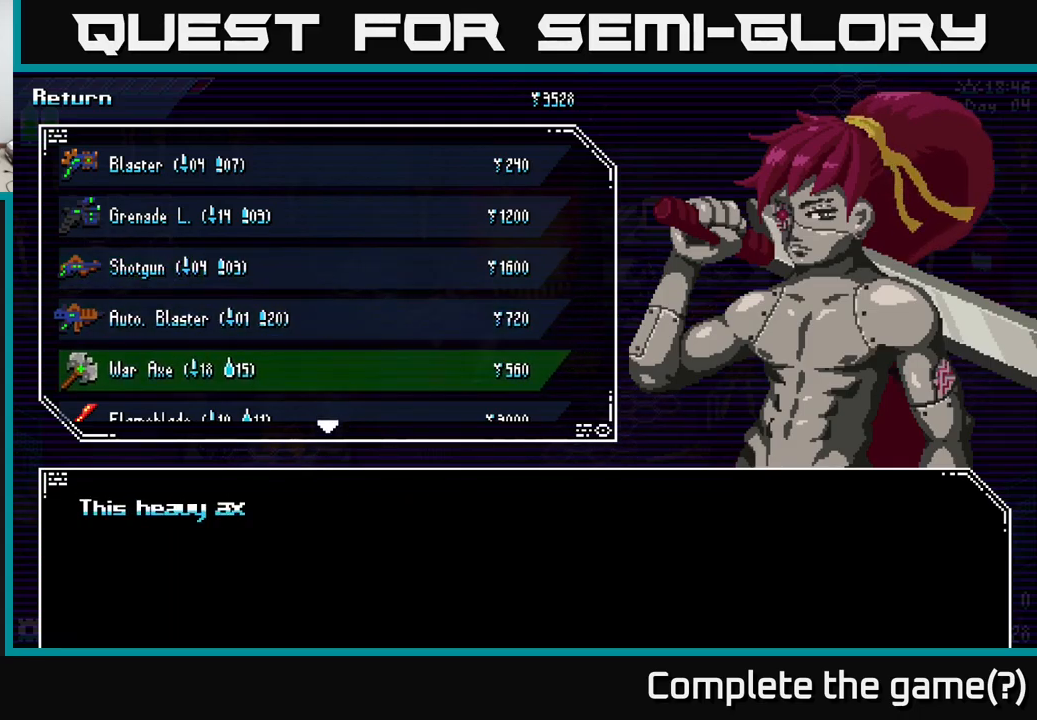
{"buttons": [], "left_stick": "down", "right_stick": "center", "events": [[66, "left_stick", "center"], [183, "left_stick", "down"], [300, "left_stick", "center"], [433, "left_stick", "down"]]}
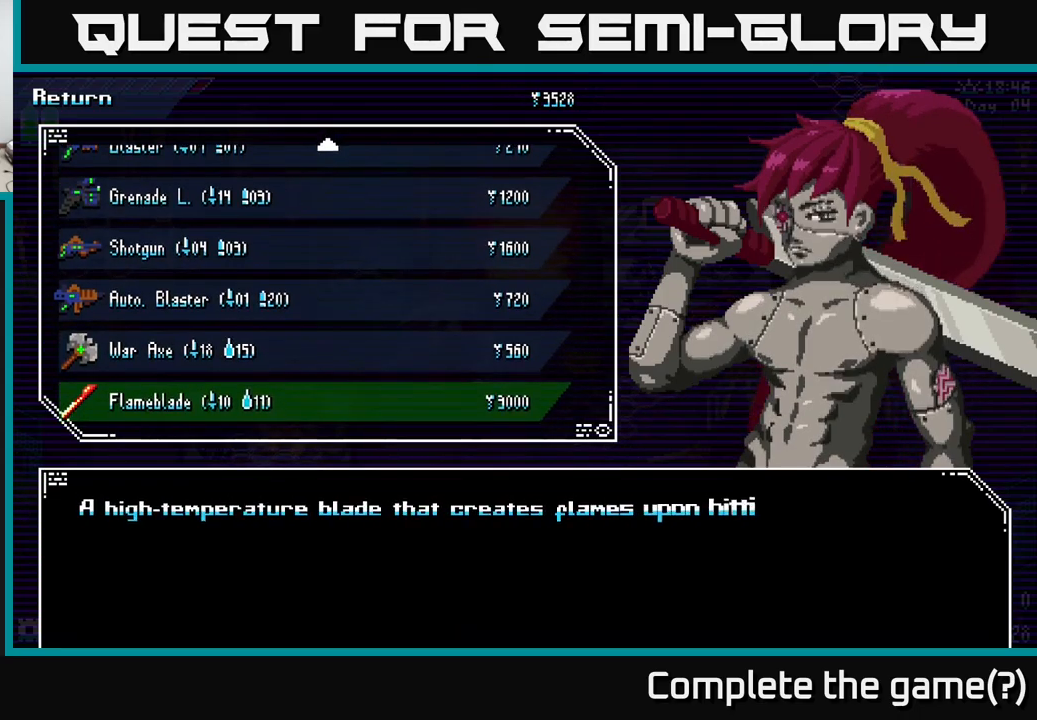
{"buttons": [], "left_stick": "center", "right_stick": "center", "events": [[100, "left_stick", "center"]]}
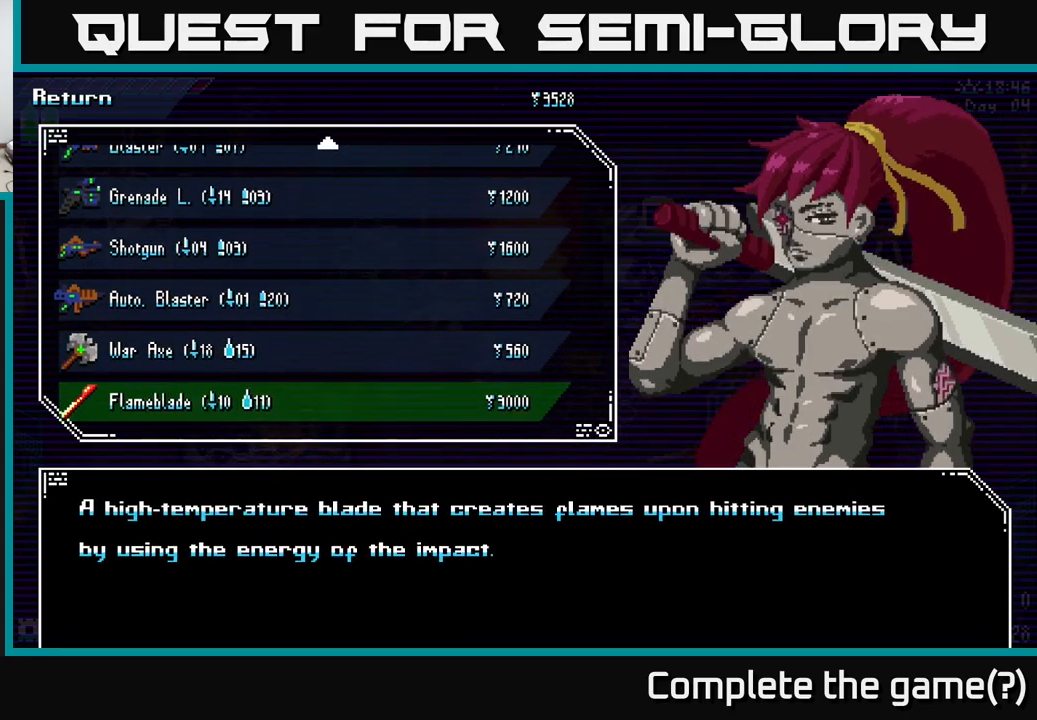
{"buttons": [], "left_stick": "down", "right_stick": "center", "events": [[33, "left_stick", "up"], [200, "left_stick", "center"], [483, "left_stick", "down"]]}
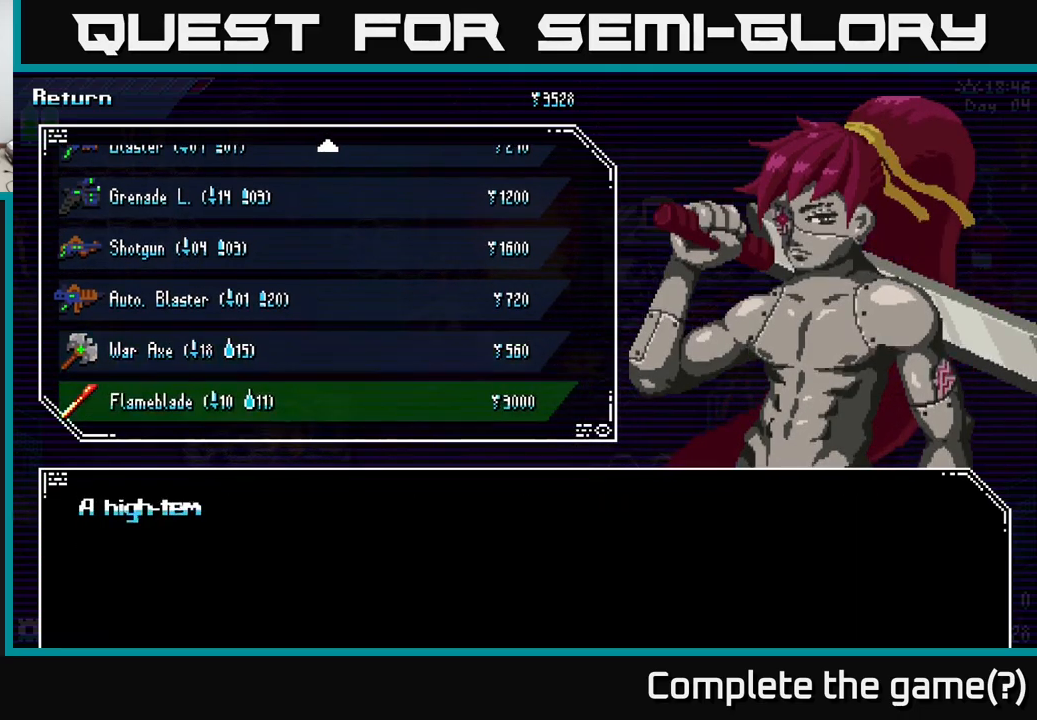
{"buttons": [], "left_stick": "center", "right_stick": "center", "events": [[166, "left_stick", "center"]]}
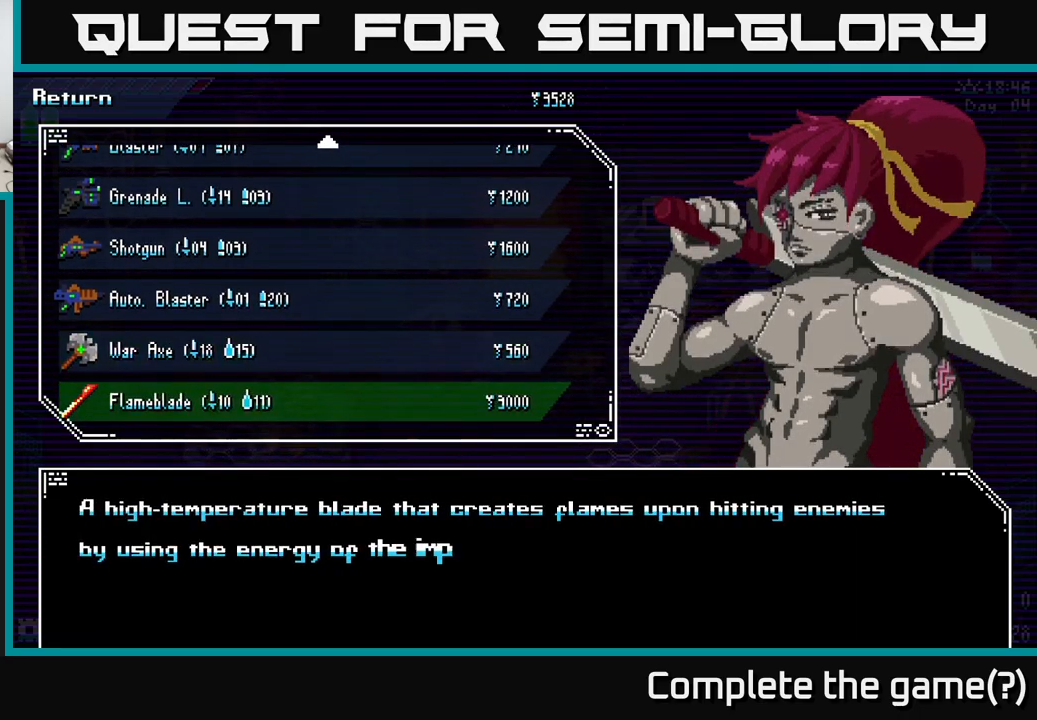
{"buttons": [], "left_stick": "center", "right_stick": "center", "events": []}
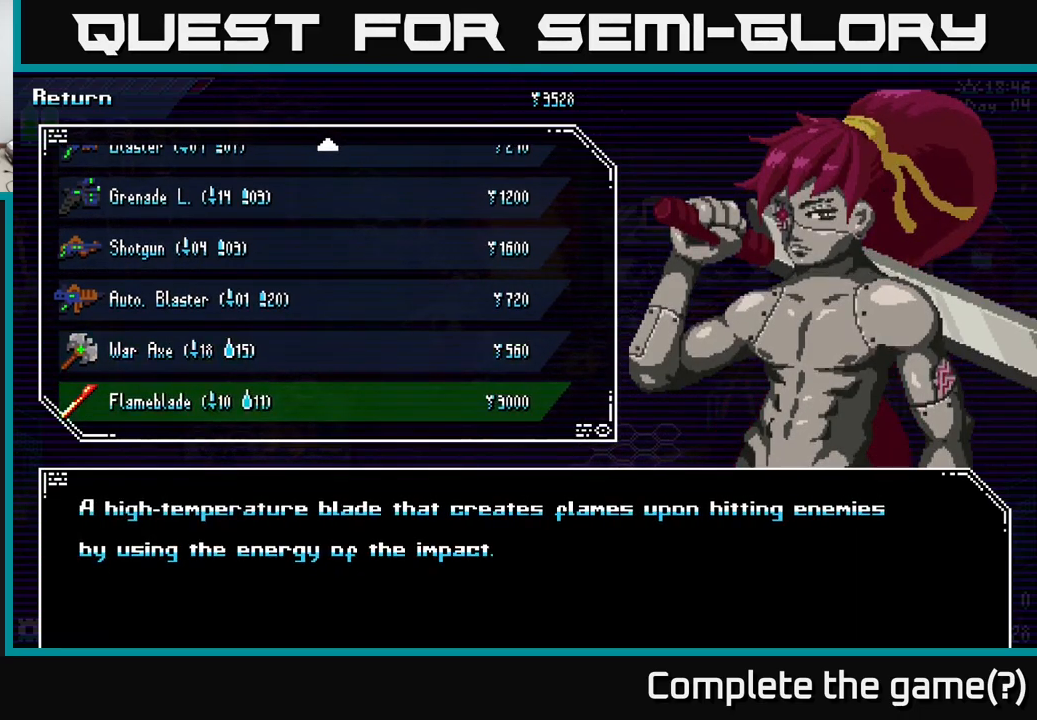
{"buttons": ["A"], "left_stick": "center", "right_stick": "center", "events": [[433, "A", "down"]]}
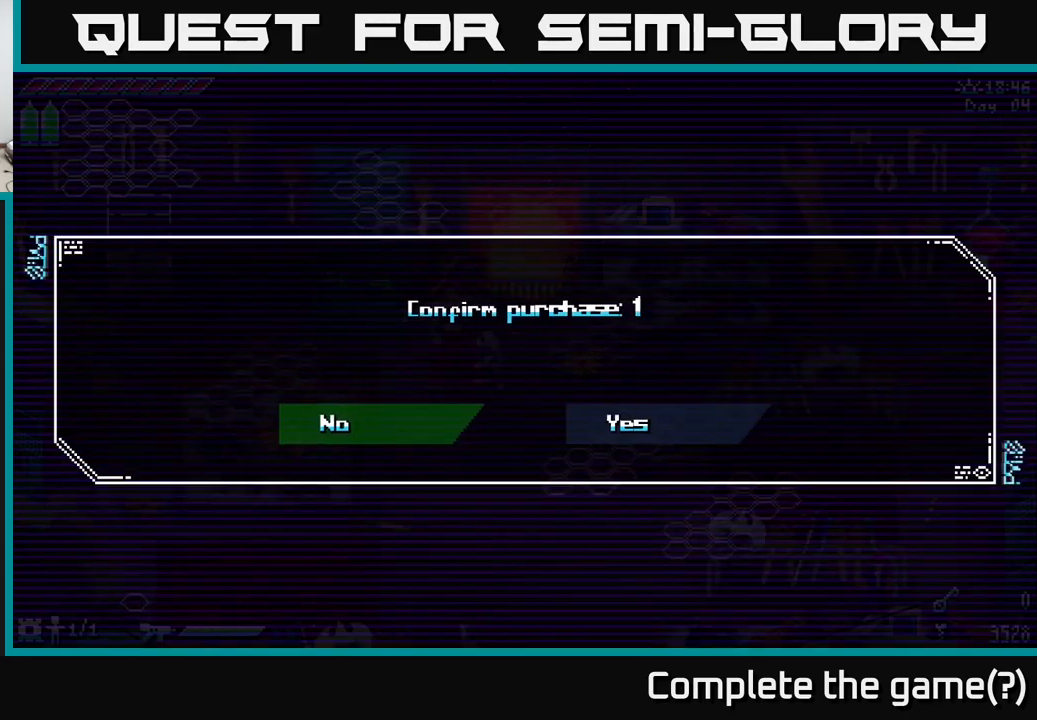
{"buttons": [], "left_stick": "right", "right_stick": "center", "events": [[16, "A", "up"], [500, "left_stick", "right"]]}
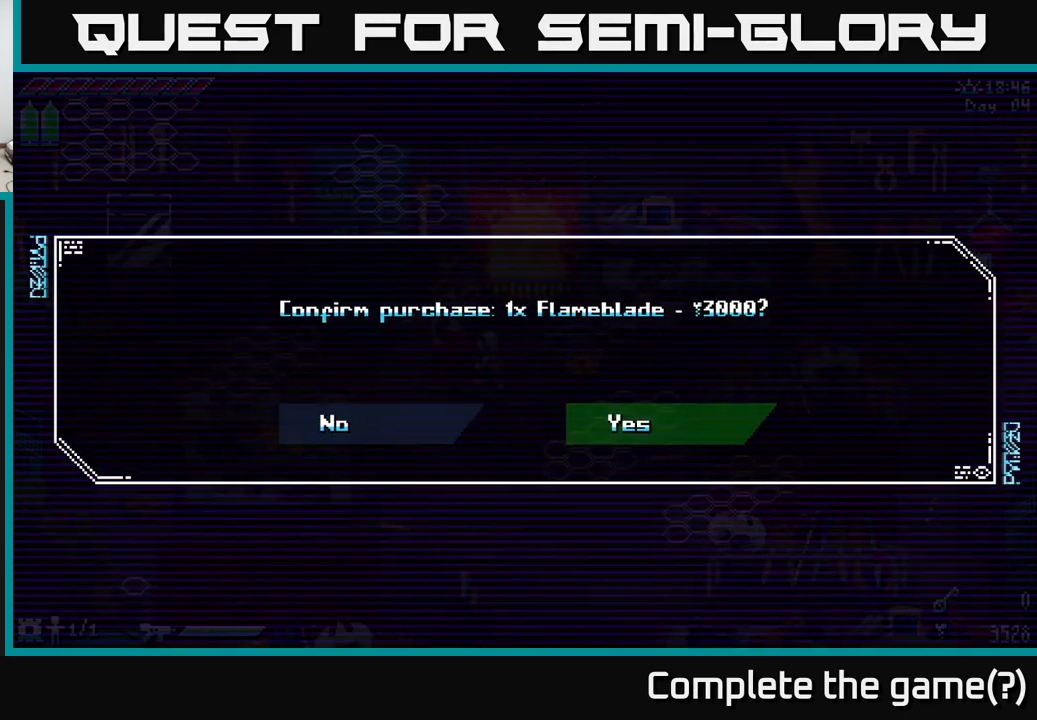
{"buttons": [], "left_stick": "center", "right_stick": "center", "events": [[150, "left_stick", "center"], [400, "A", "down"], [466, "A", "up"]]}
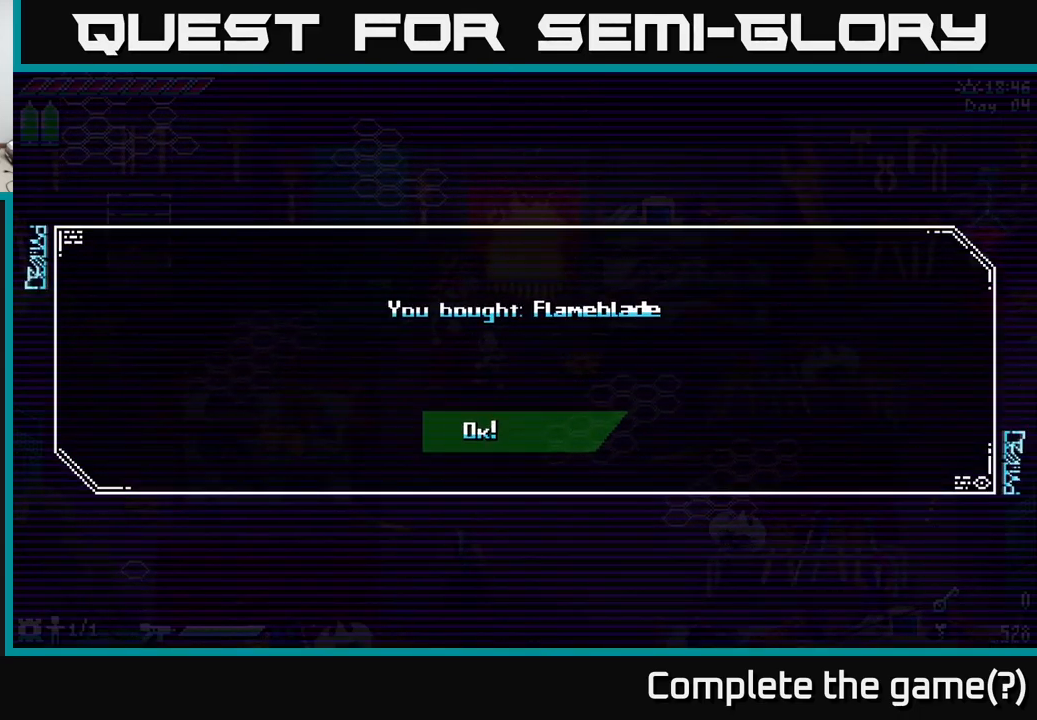
{"buttons": [], "left_stick": "center", "right_stick": "center", "events": []}
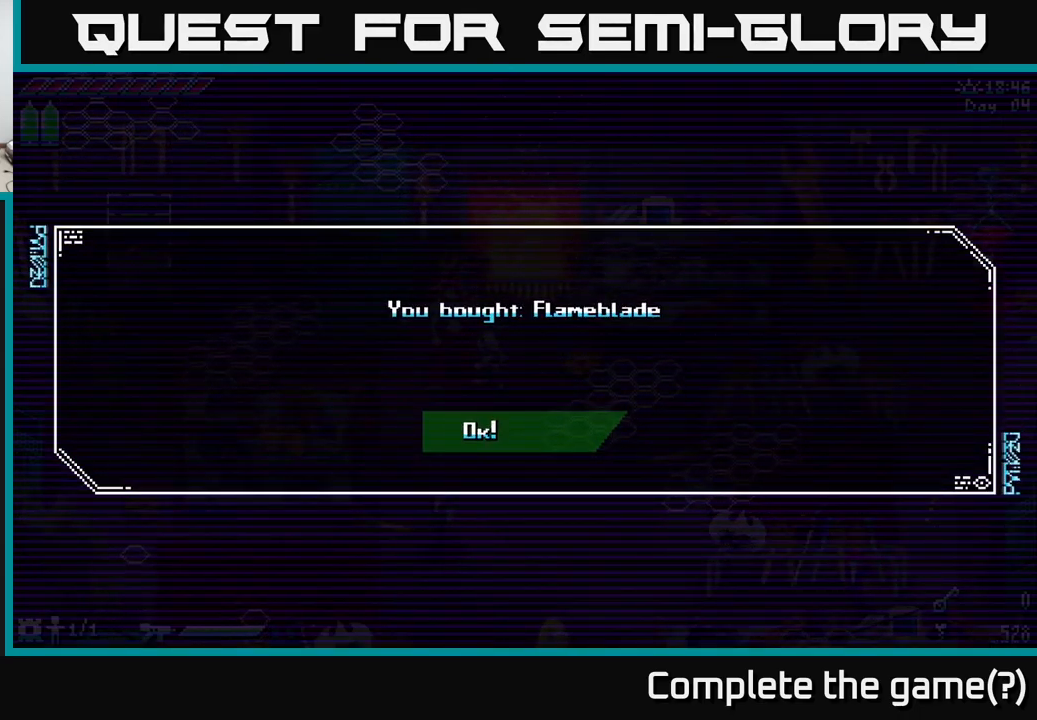
{"buttons": [], "left_stick": "center", "right_stick": "center", "events": [[66, "A", "down"], [167, "A", "up"]]}
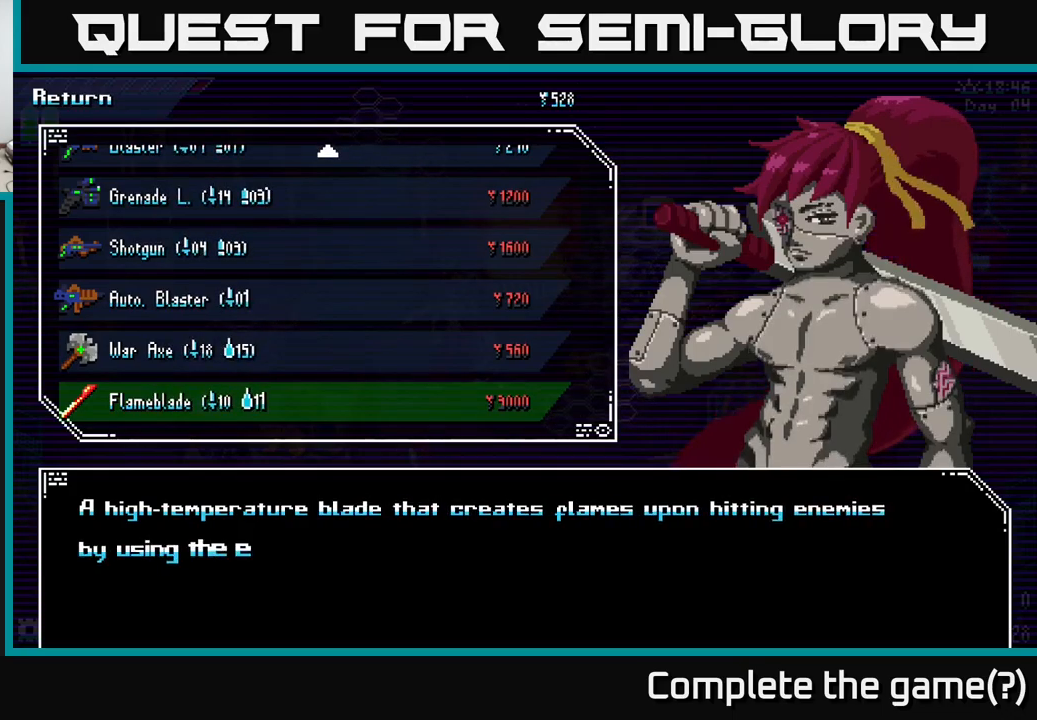
{"buttons": [], "left_stick": "down", "right_stick": "center", "events": [[350, "B", "down"], [433, "B", "up"], [433, "left_stick", "down"]]}
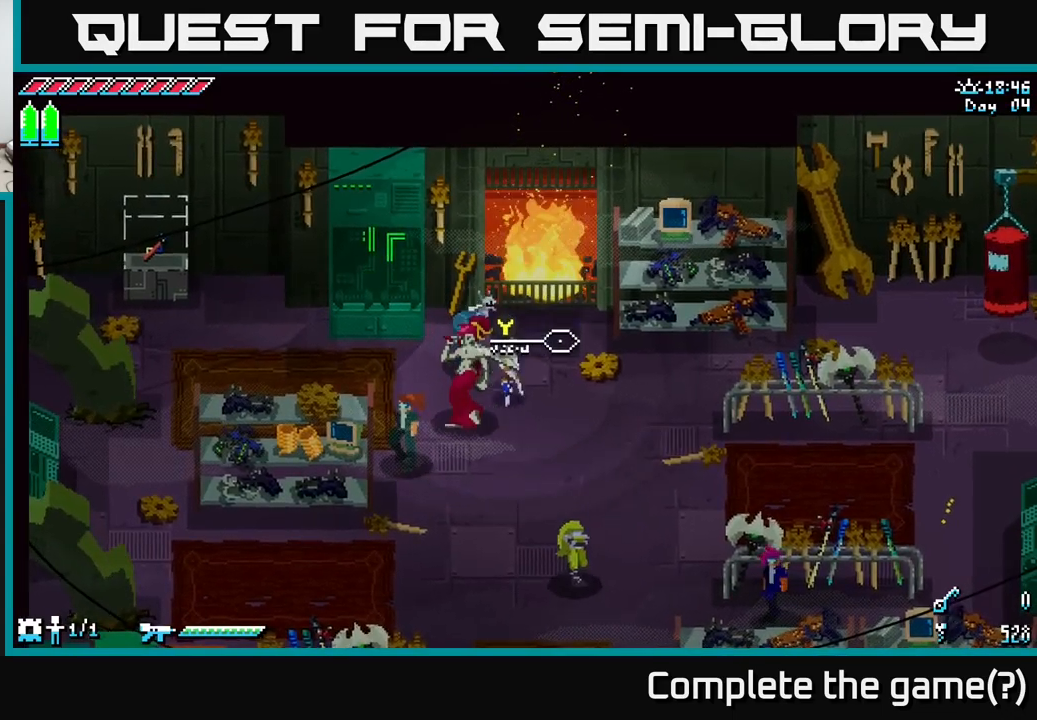
{"buttons": [], "left_stick": "center", "right_stick": "center", "events": [[233, "left_stick", "down-right"], [483, "left_stick", "center"]]}
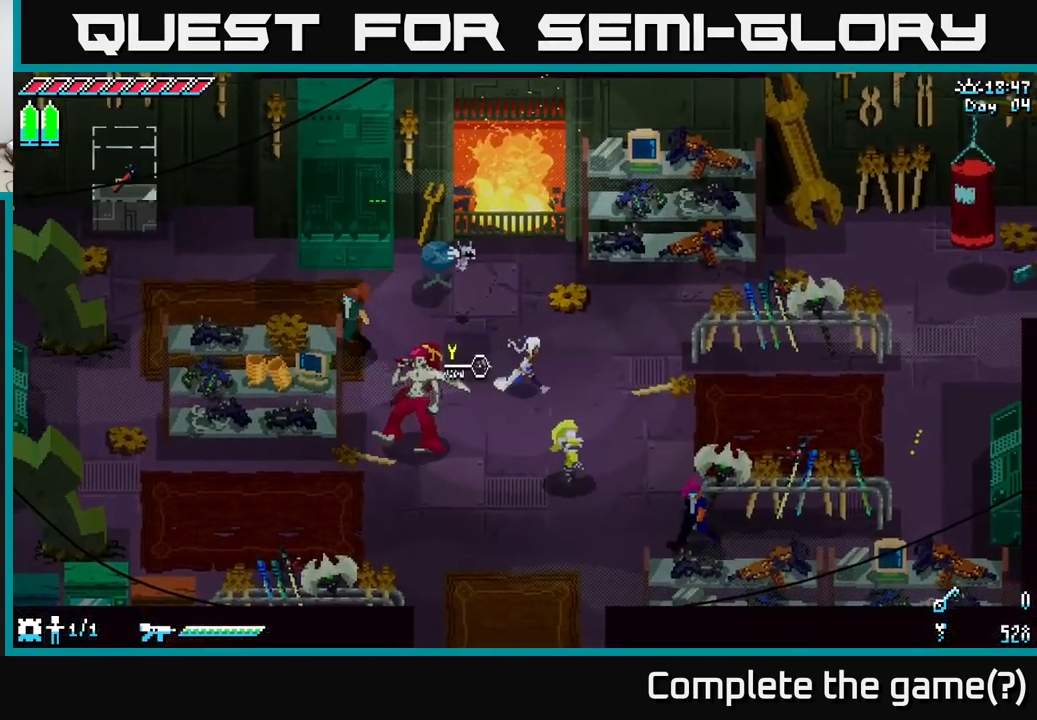
{"buttons": [], "left_stick": "center", "right_stick": "center", "events": [[117, "START", "down"], [233, "START", "up"]]}
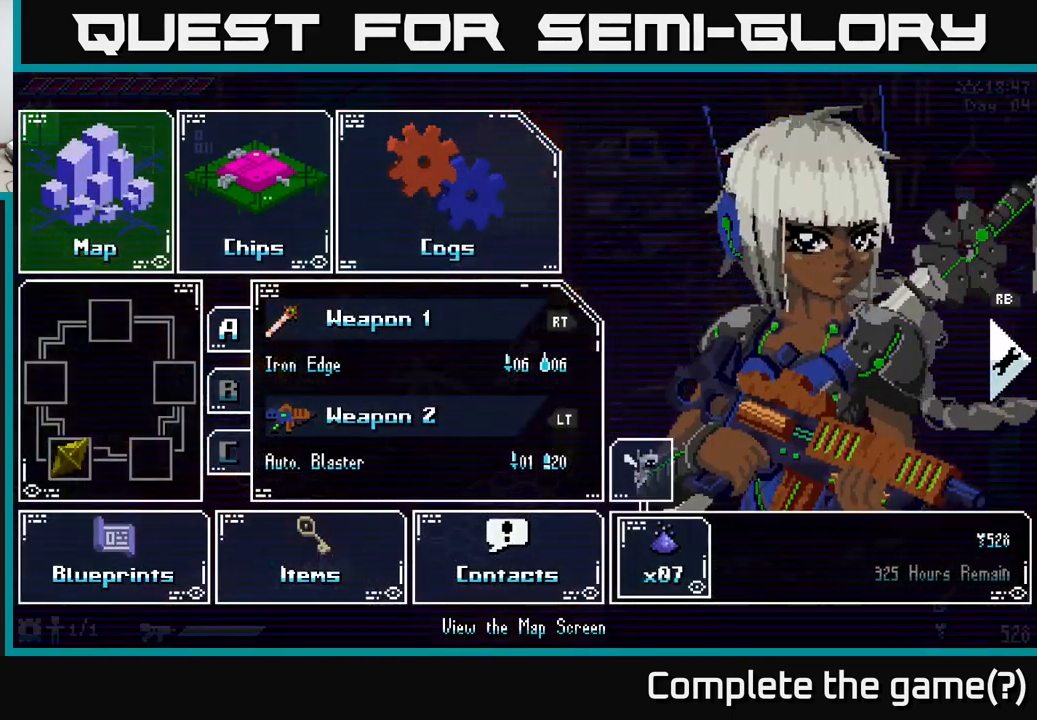
{"buttons": [], "left_stick": "up", "right_stick": "center", "events": [[133, "left_stick", "down"], [333, "left_stick", "center"], [467, "left_stick", "up"]]}